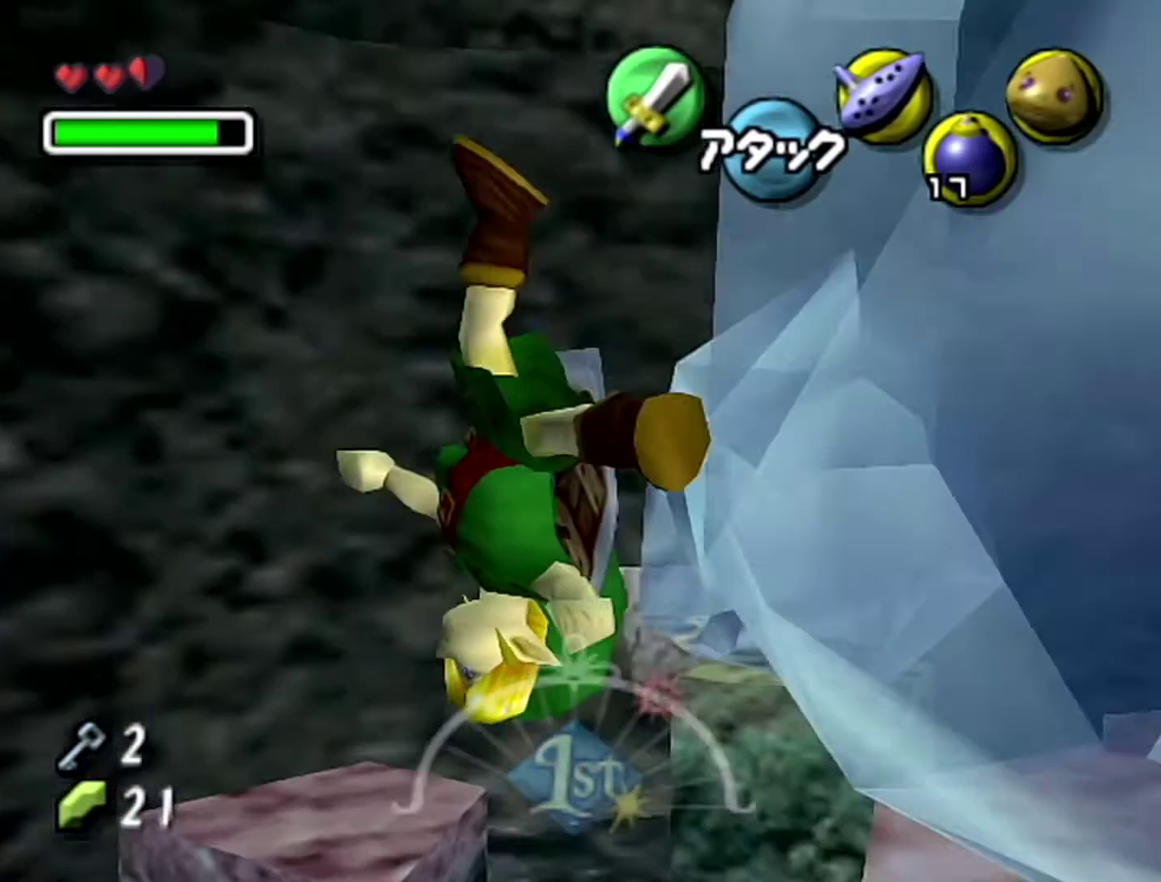
Gameplay with a controller (Nintendo layout); each line is a JSON object with the inputs held at the frame after it. "events" lists button and stick changes between this image and that frame as [ms after this image, input, new state], when the widget could be followed in between. Not read: L3 R3.
{"buttons": [], "left_stick": "up-left", "events": []}
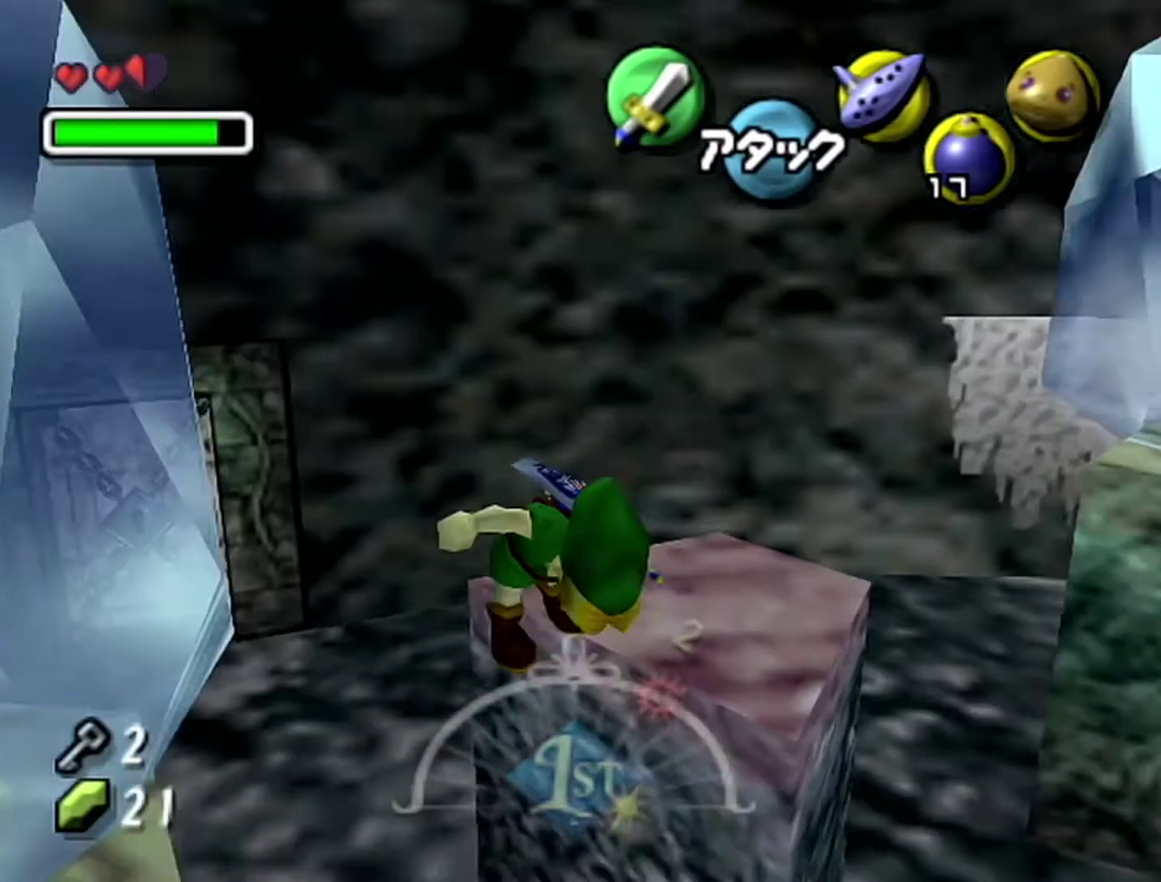
{"buttons": ["A"], "left_stick": "up-left", "events": [[367, "A", "down"]]}
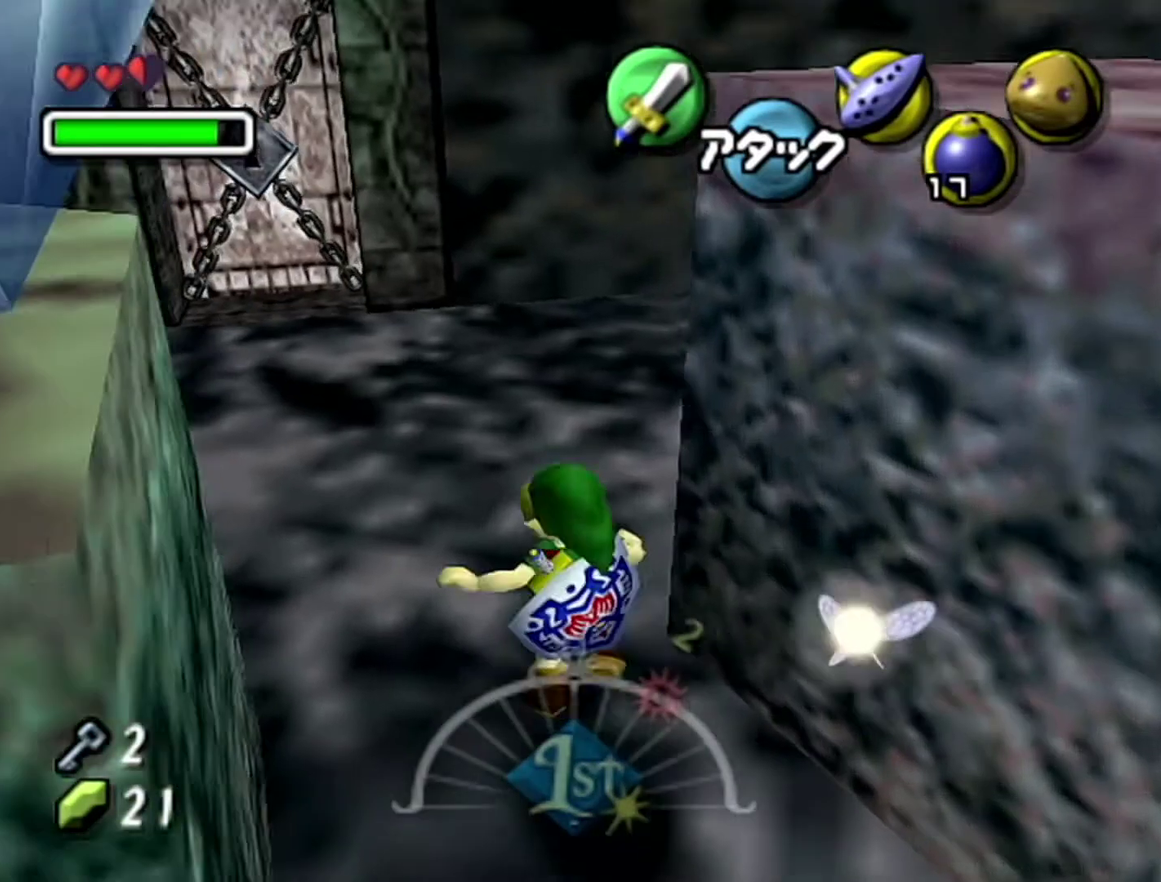
{"buttons": [], "left_stick": "up-left", "events": [[150, "A", "up"]]}
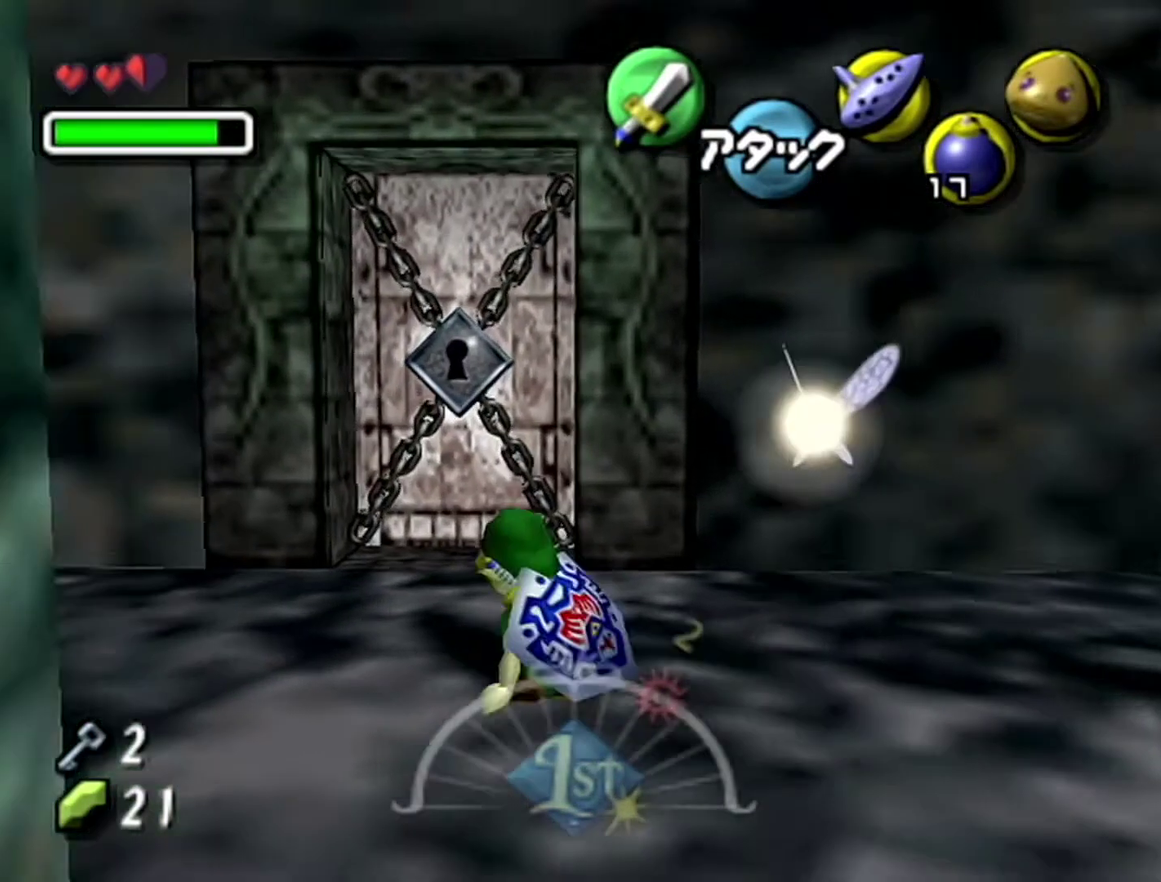
{"buttons": [], "left_stick": "up", "events": [[183, "left_stick", "up"]]}
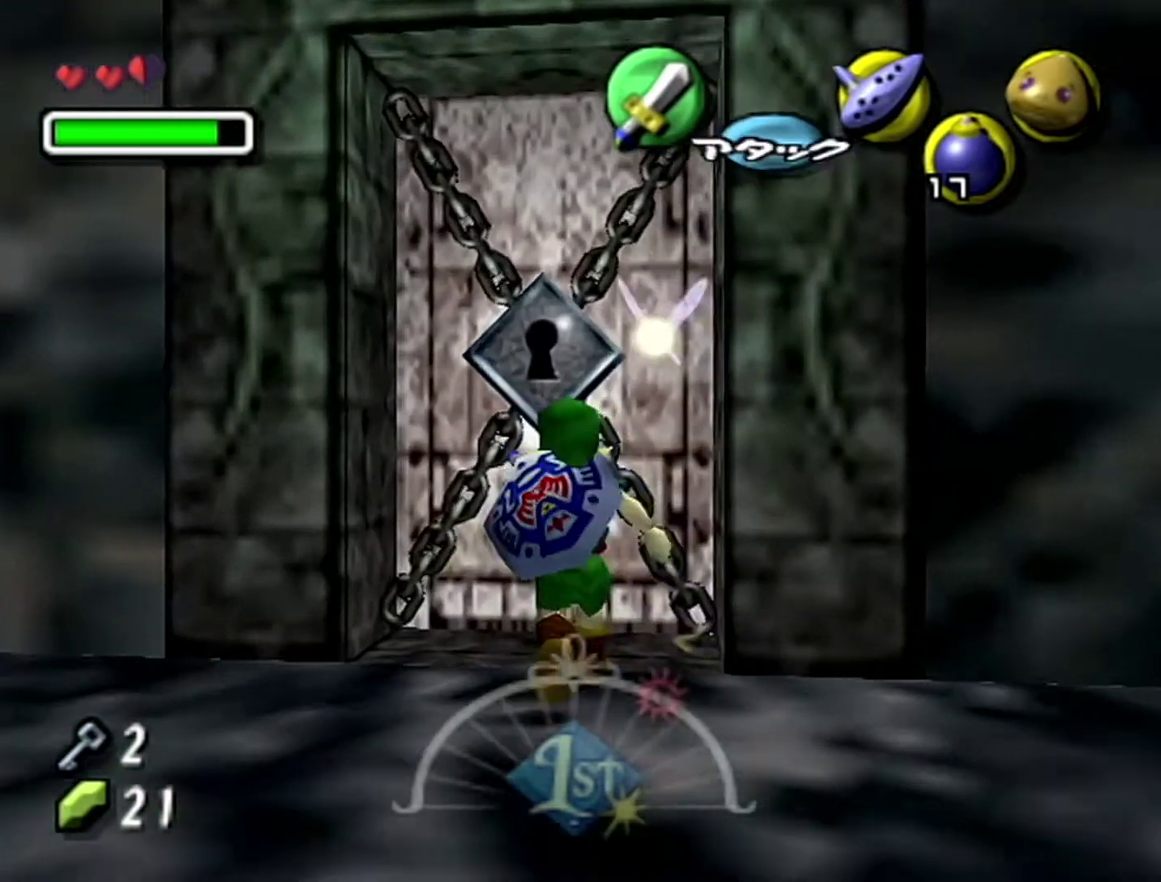
{"buttons": [], "left_stick": "center", "events": [[17, "A", "down"], [17, "left_stick", "center"], [83, "A", "up"], [150, "A", "down"], [267, "A", "up"]]}
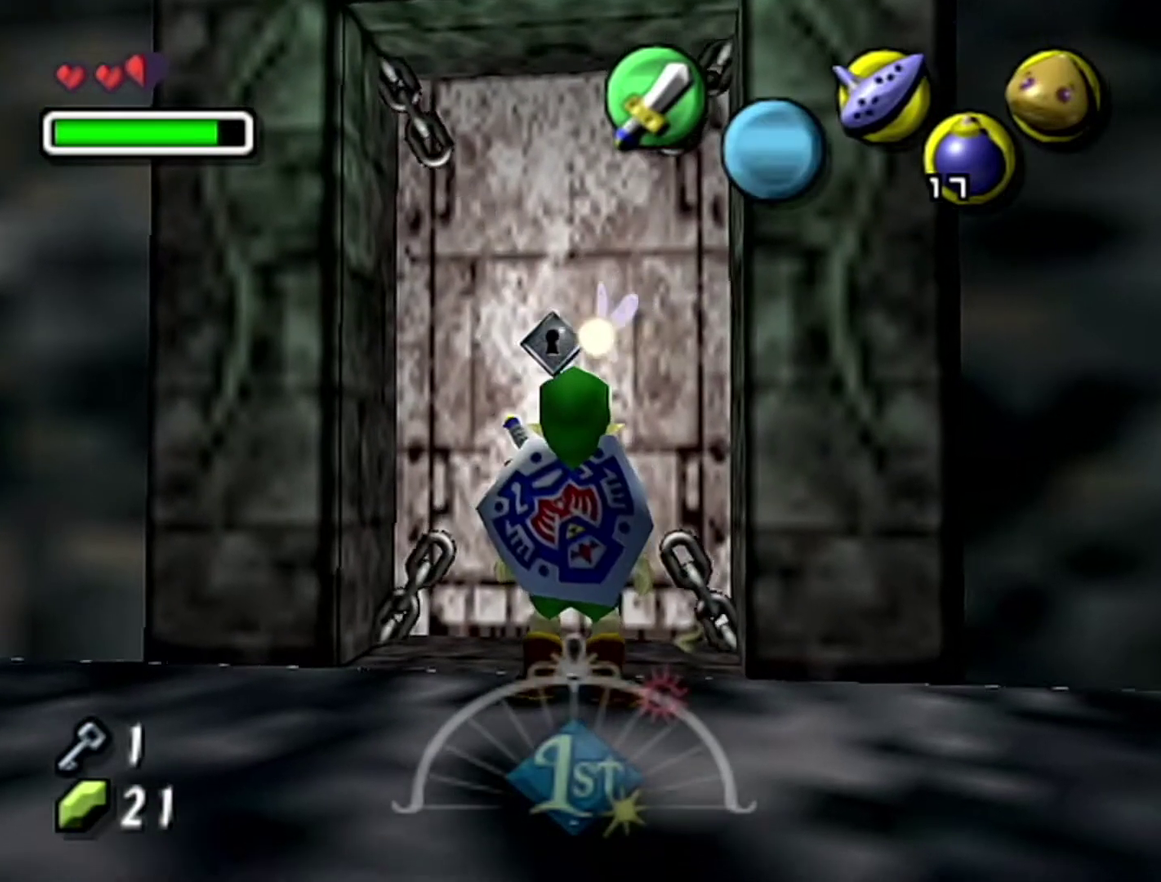
{"buttons": [], "left_stick": "center", "events": []}
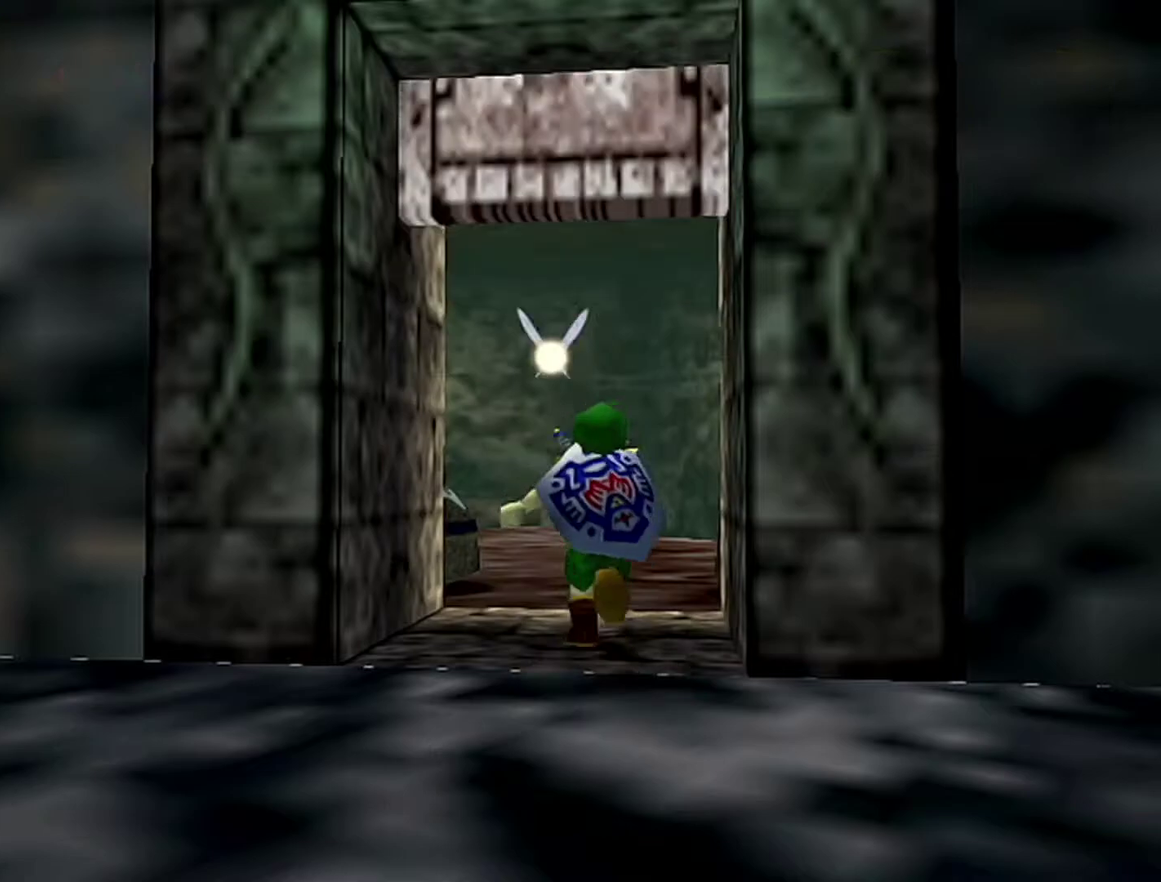
{"buttons": [], "left_stick": "center", "events": []}
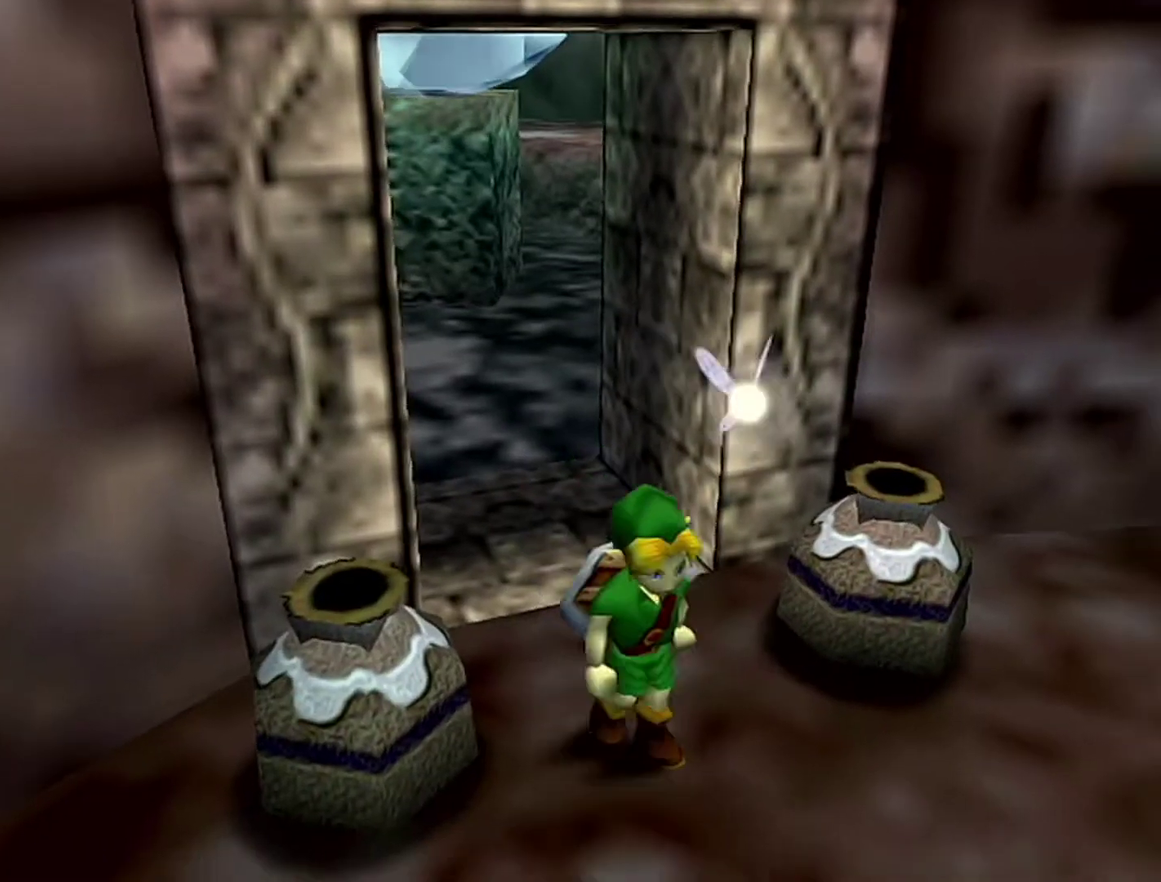
{"buttons": [], "left_stick": "up", "events": [[267, "left_stick", "up"]]}
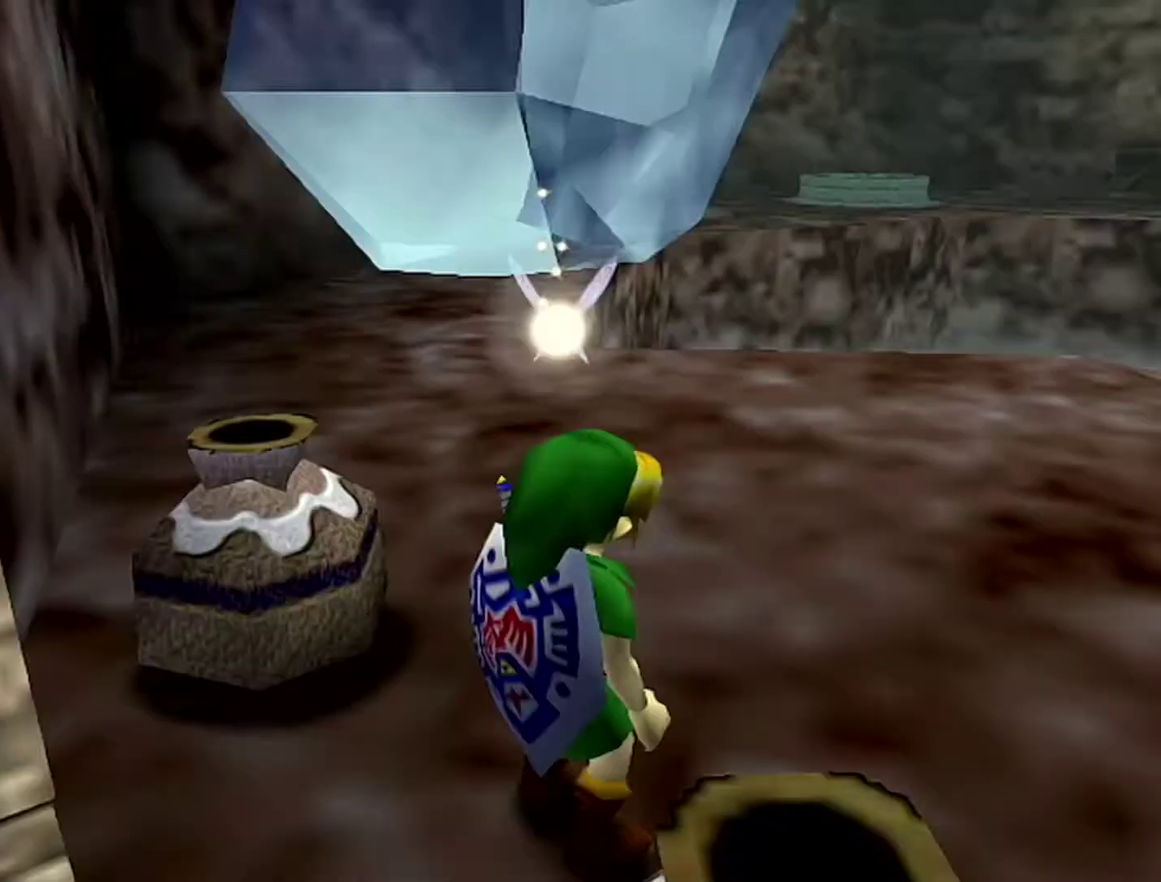
{"buttons": ["A"], "left_stick": "up-left", "events": [[50, "left_stick", "up-left"], [367, "A", "down"]]}
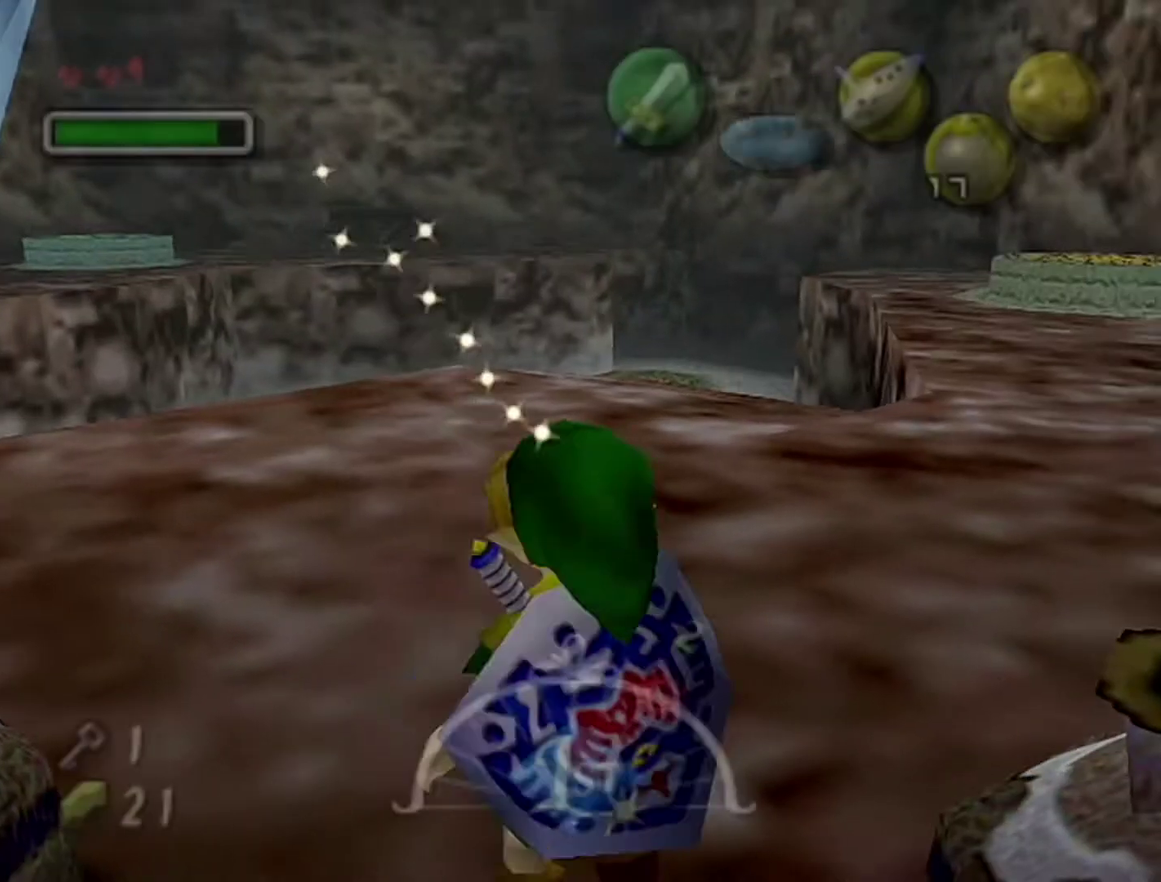
{"buttons": [], "left_stick": "up-left", "events": [[233, "A", "up"]]}
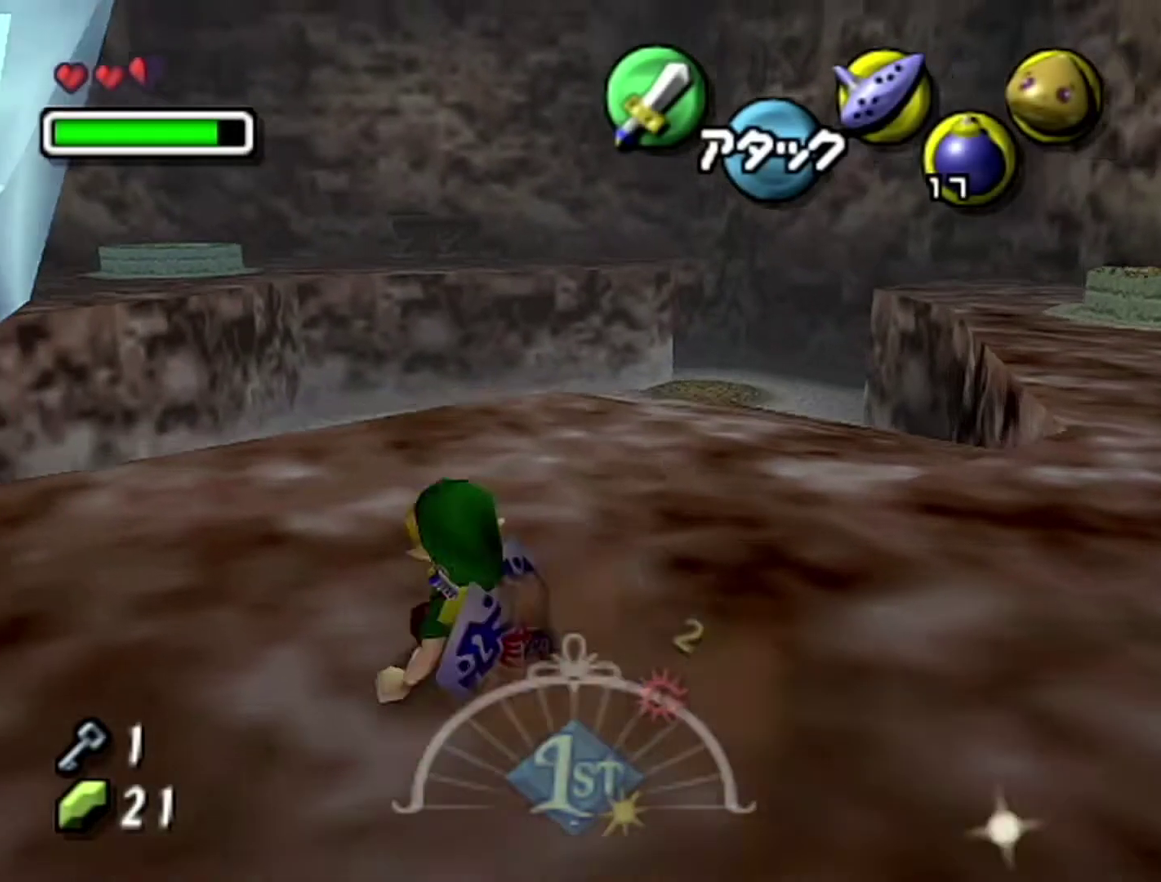
{"buttons": [], "left_stick": "up-left", "events": [[117, "A", "down"], [300, "A", "up"]]}
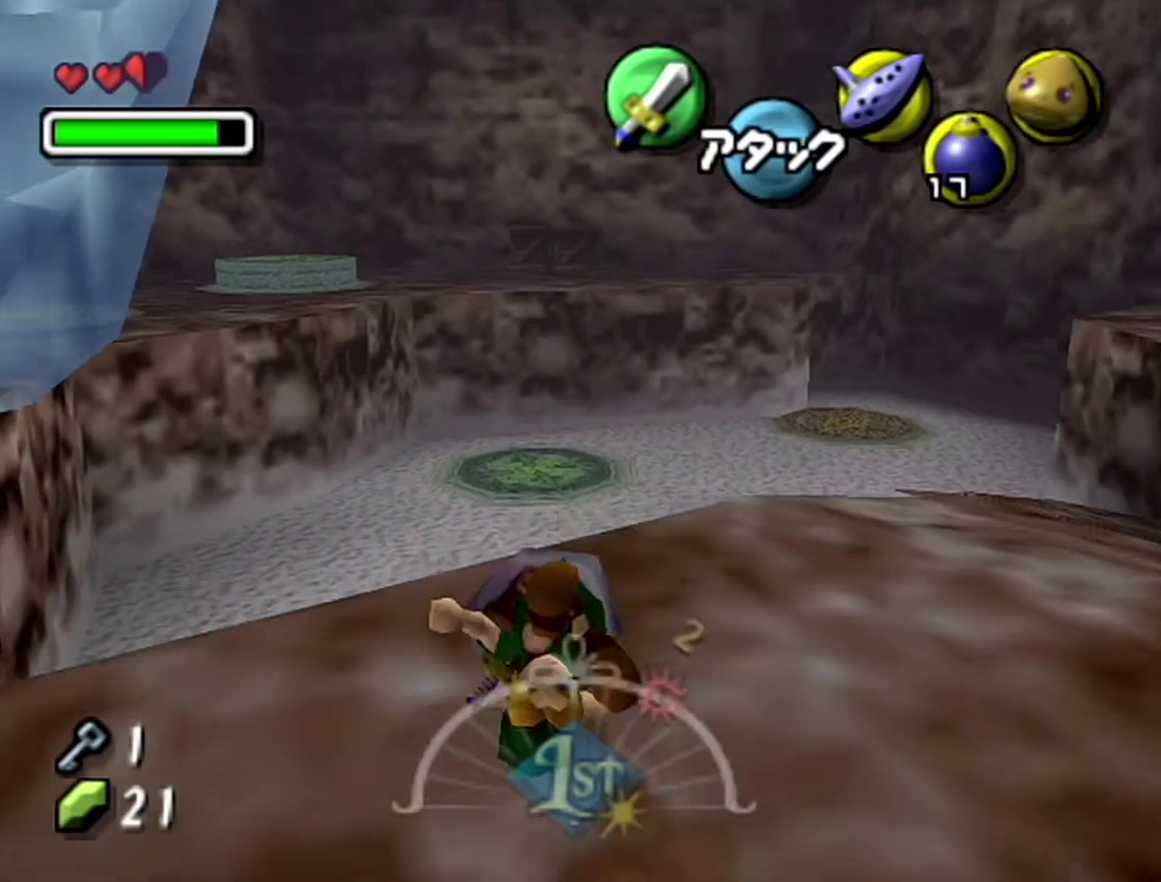
{"buttons": [], "left_stick": "up-left", "events": [[83, "C_DOWN", "down"], [233, "C_DOWN", "up"]]}
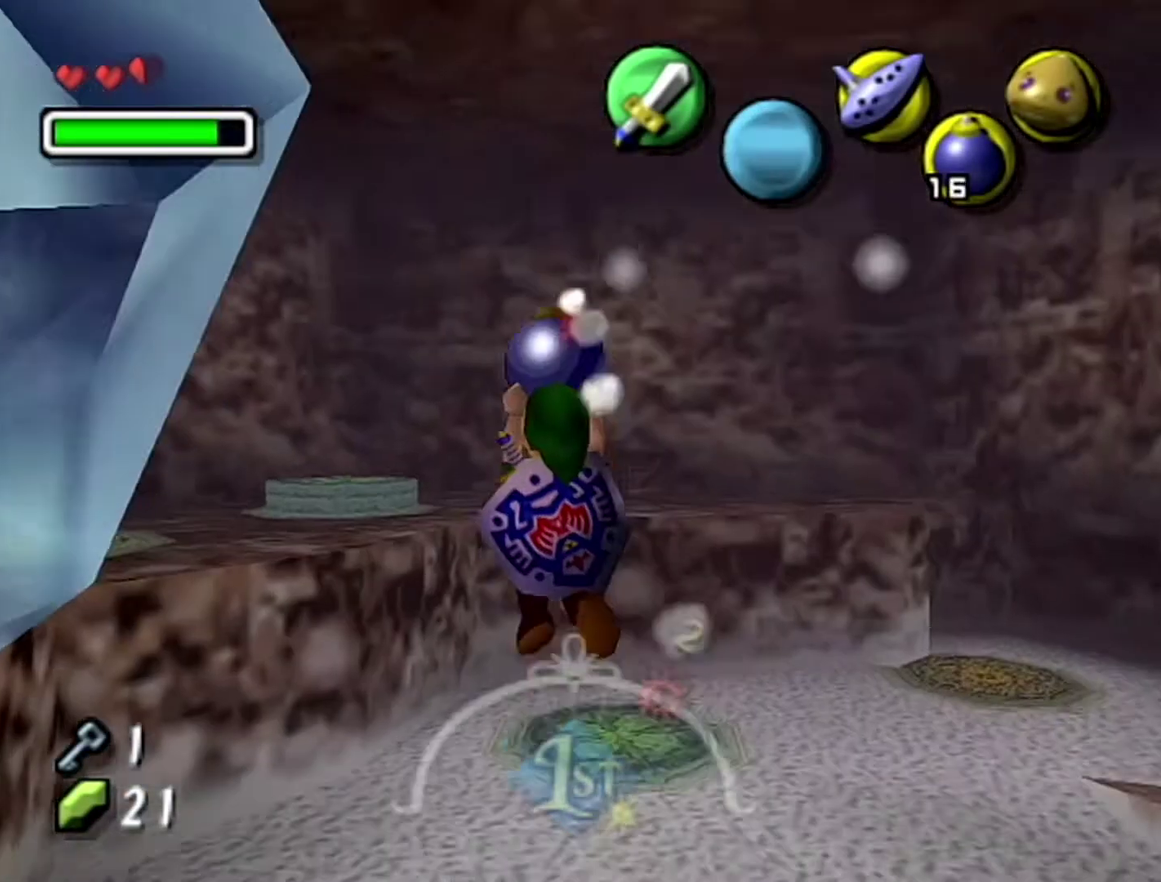
{"buttons": [], "left_stick": "up-left"}
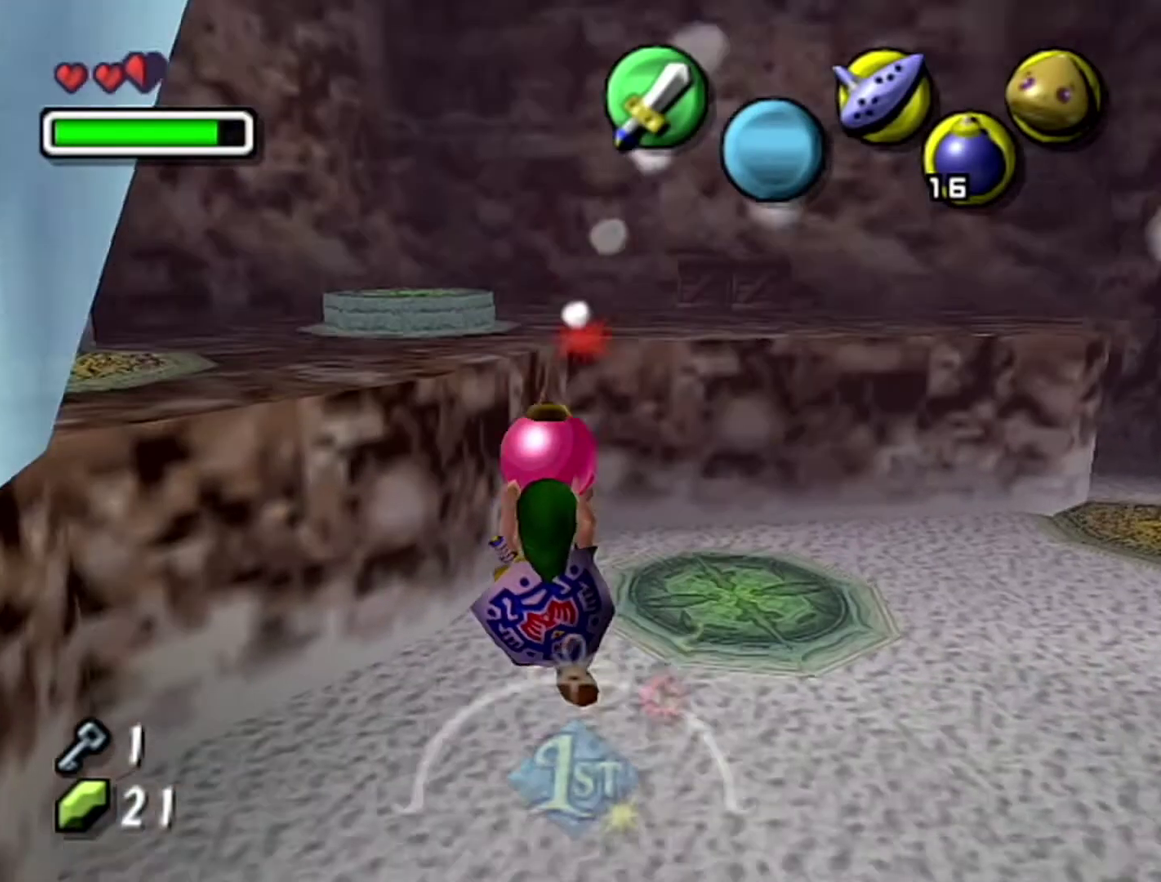
{"buttons": [], "left_stick": "up-left"}
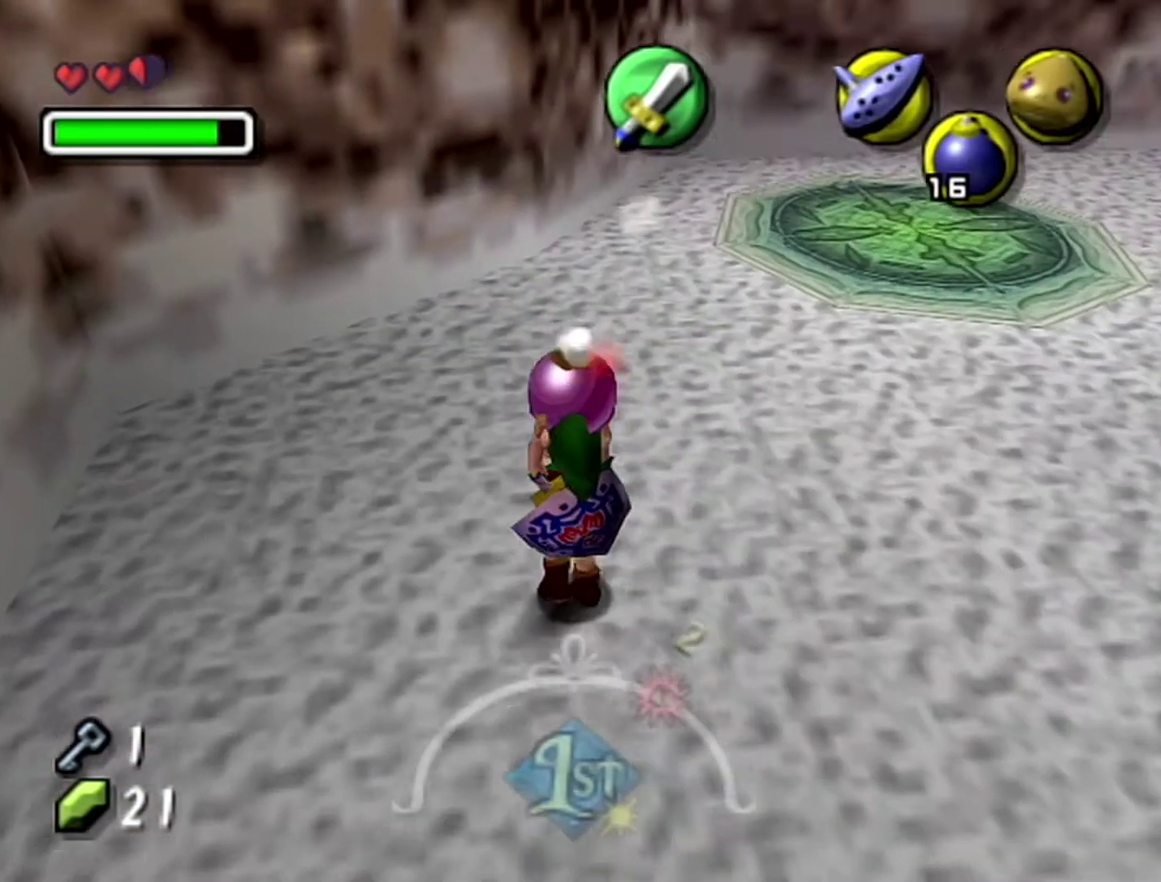
{"buttons": ["R1"], "left_stick": "up-left", "events": [[467, "R1", "down"]]}
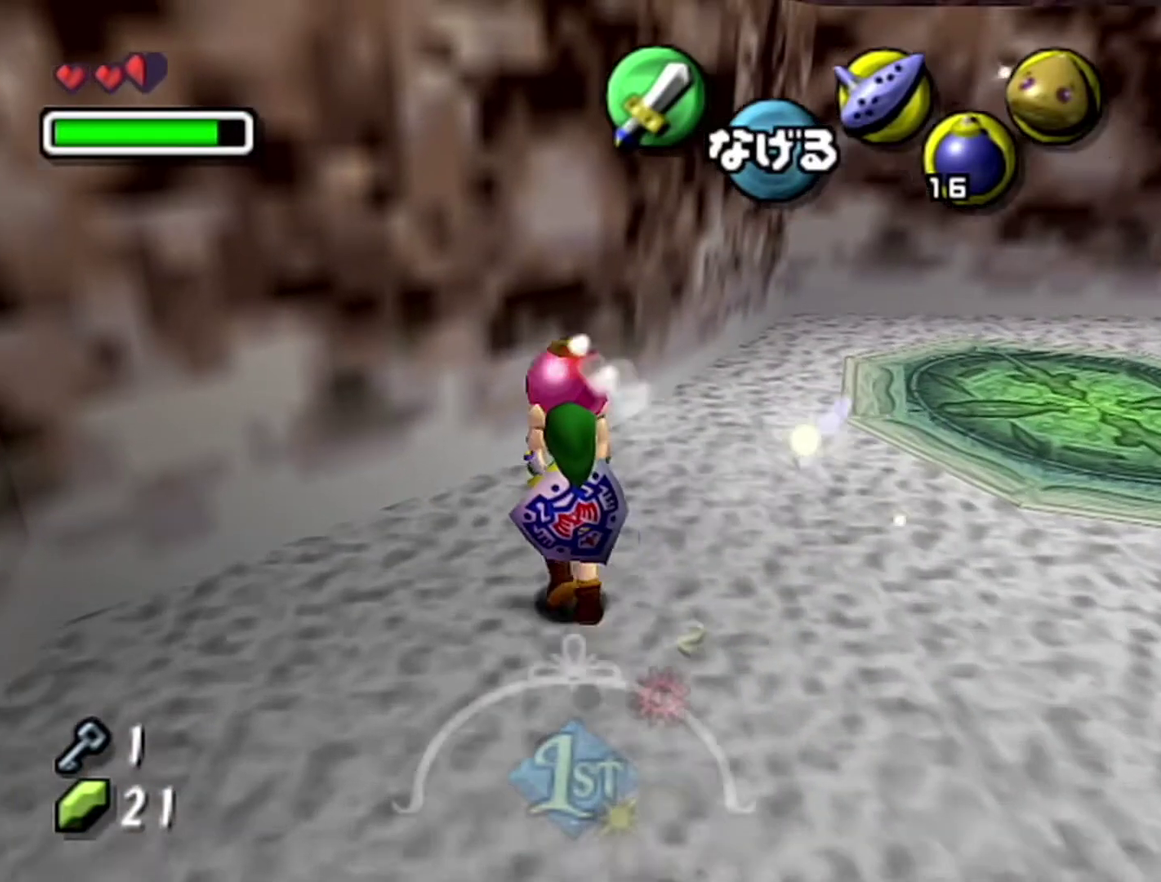
{"buttons": ["B"], "left_stick": "center", "events": [[17, "R1", "up"], [267, "C_RIGHT", "down"], [467, "B", "down"], [467, "C_RIGHT", "up"], [467, "left_stick", "center"]]}
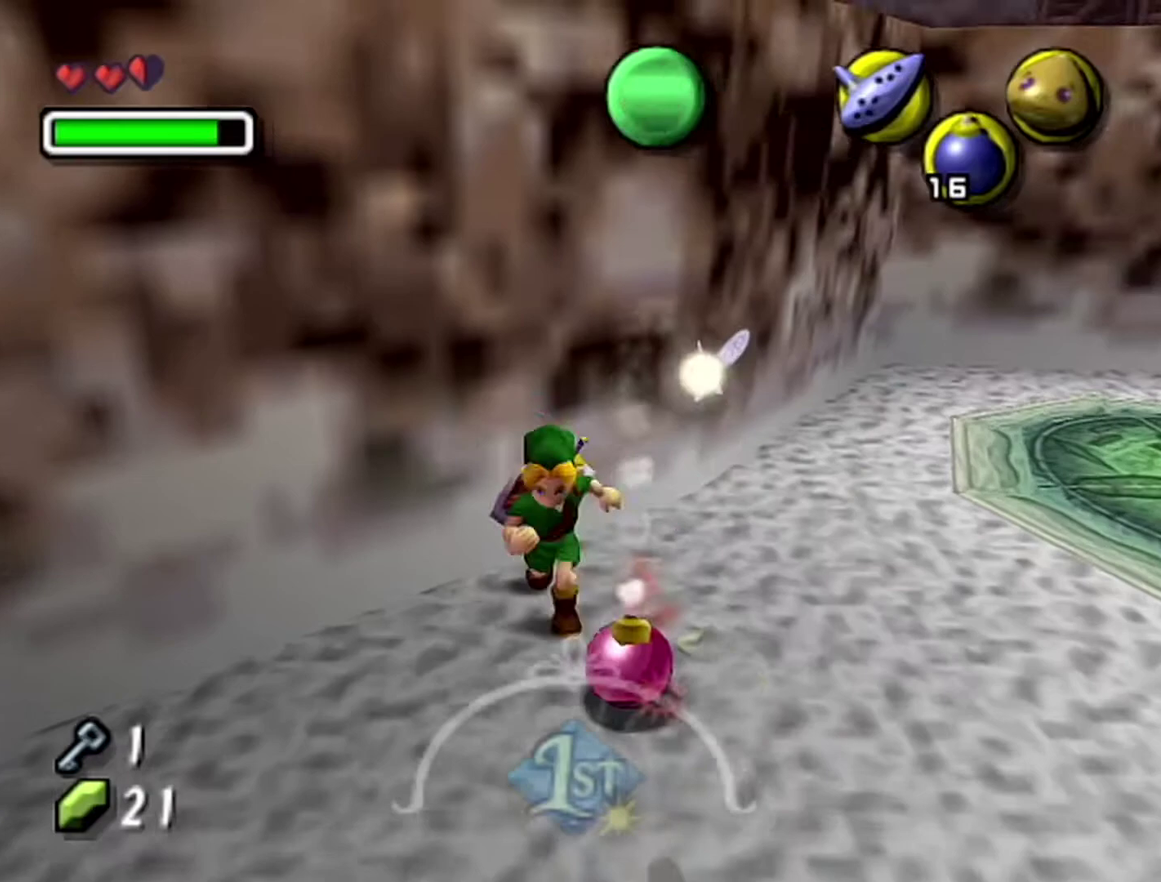
{"buttons": [], "left_stick": "center", "events": [[150, "A", "down"], [217, "B", "up"], [300, "A", "up"]]}
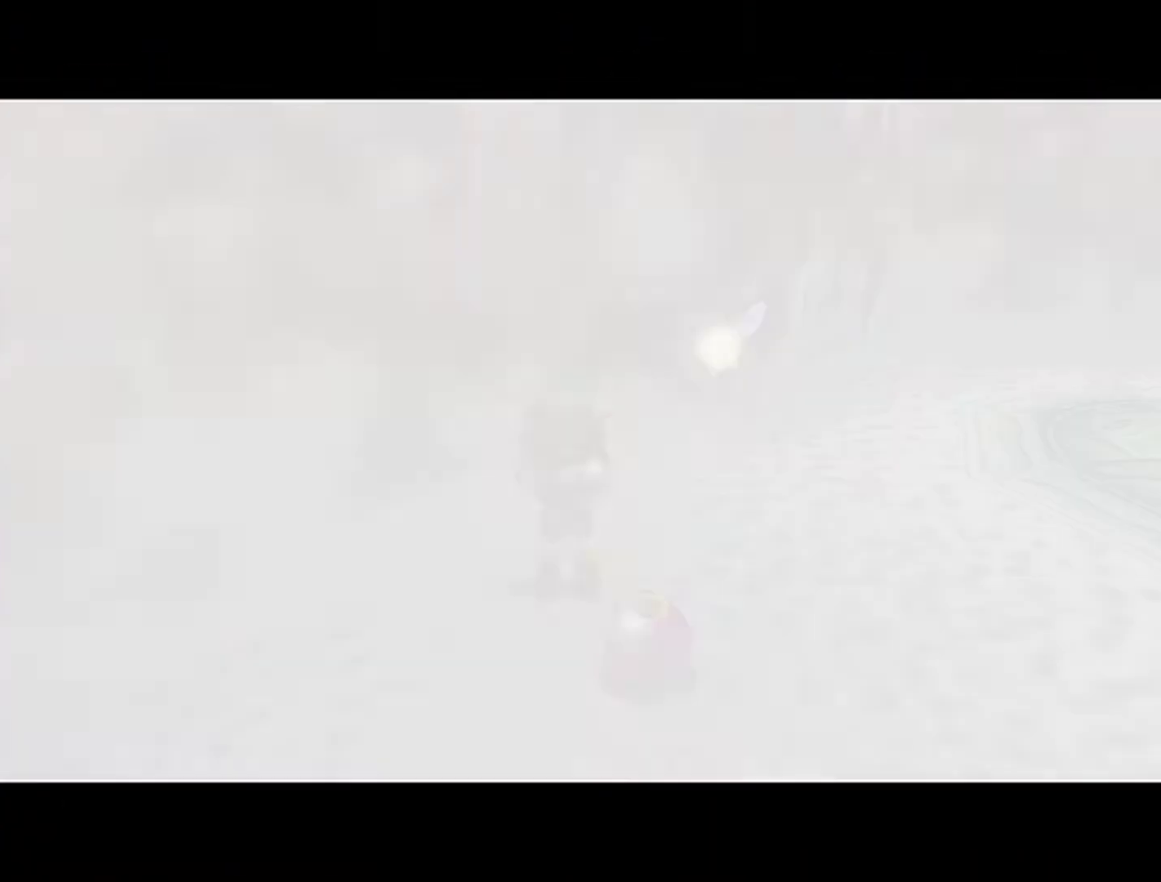
{"buttons": [], "left_stick": "up-left", "events": [[50, "left_stick", "up-left"]]}
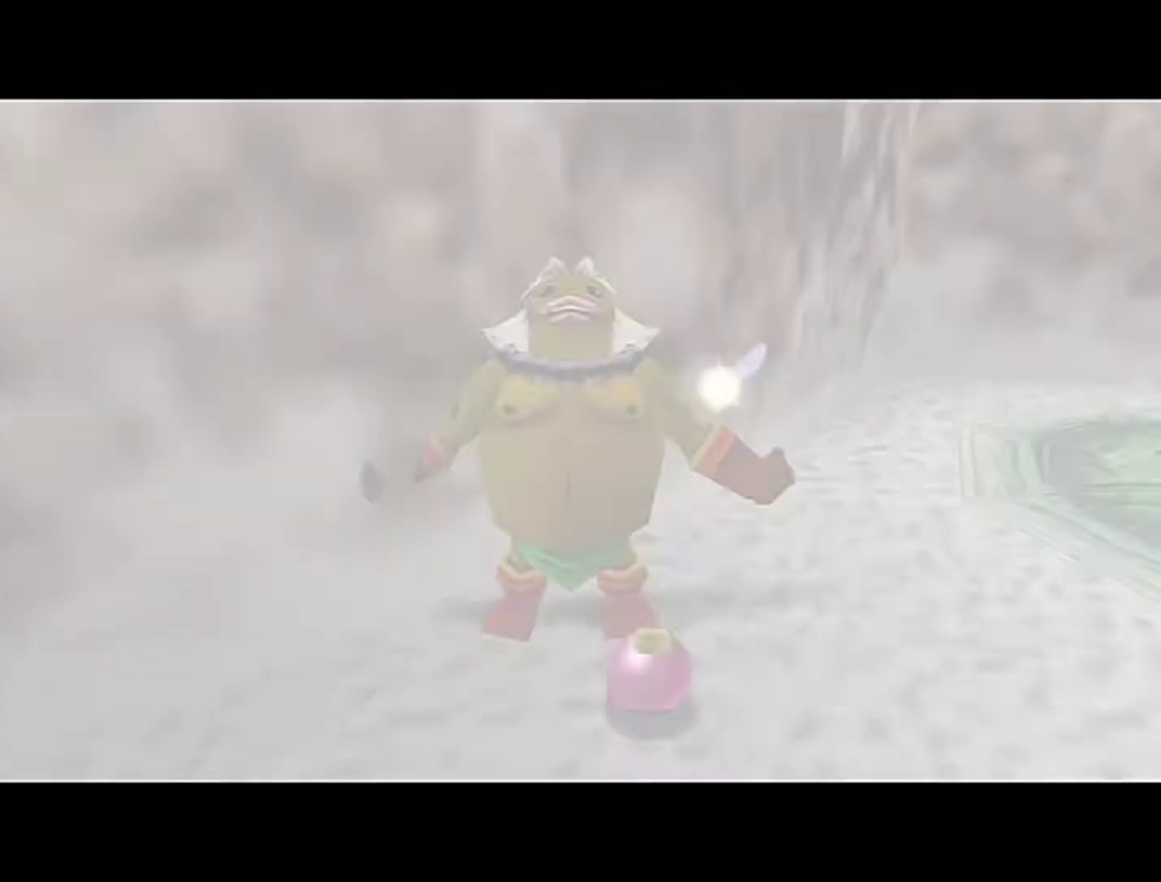
{"buttons": ["A"], "left_stick": "center", "events": [[400, "A", "down"], [500, "left_stick", "center"]]}
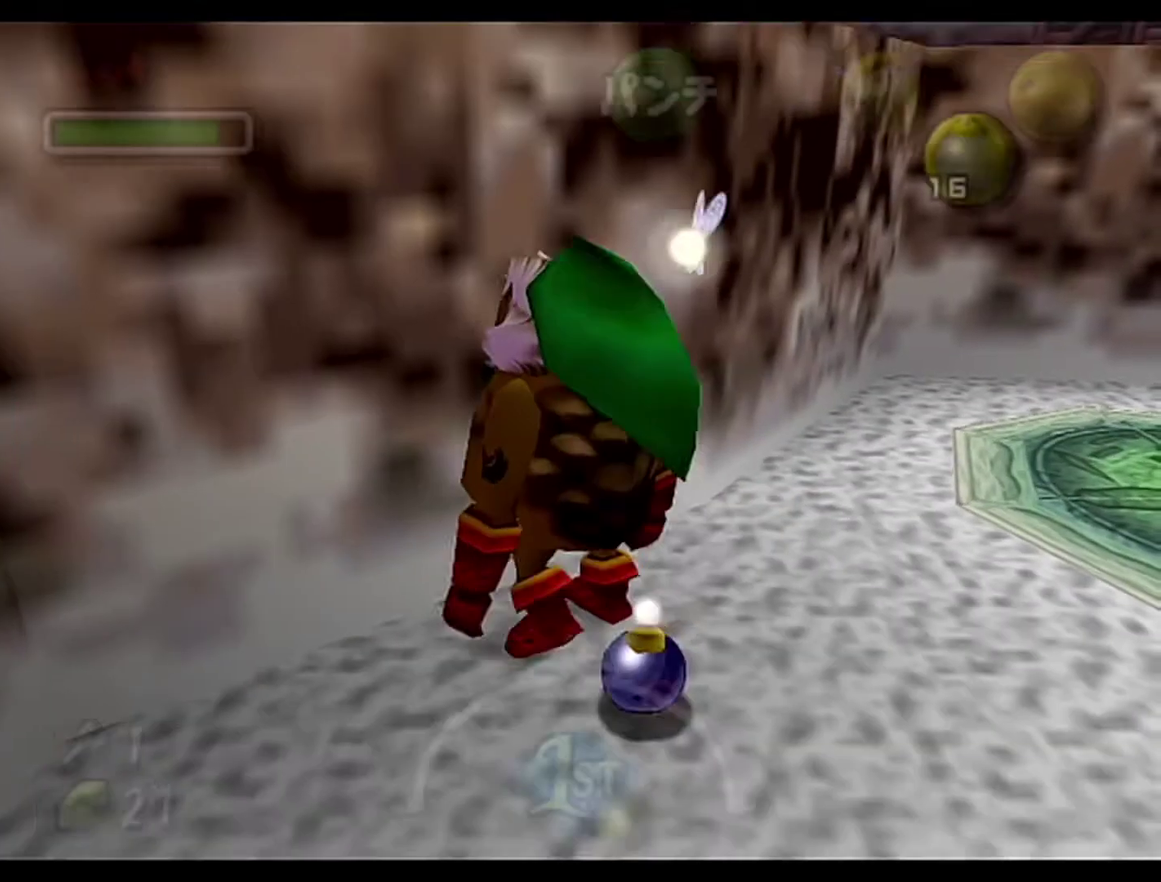
{"buttons": ["A", "B"], "left_stick": "up-left", "events": [[500, "B", "down"], [500, "left_stick", "up-left"]]}
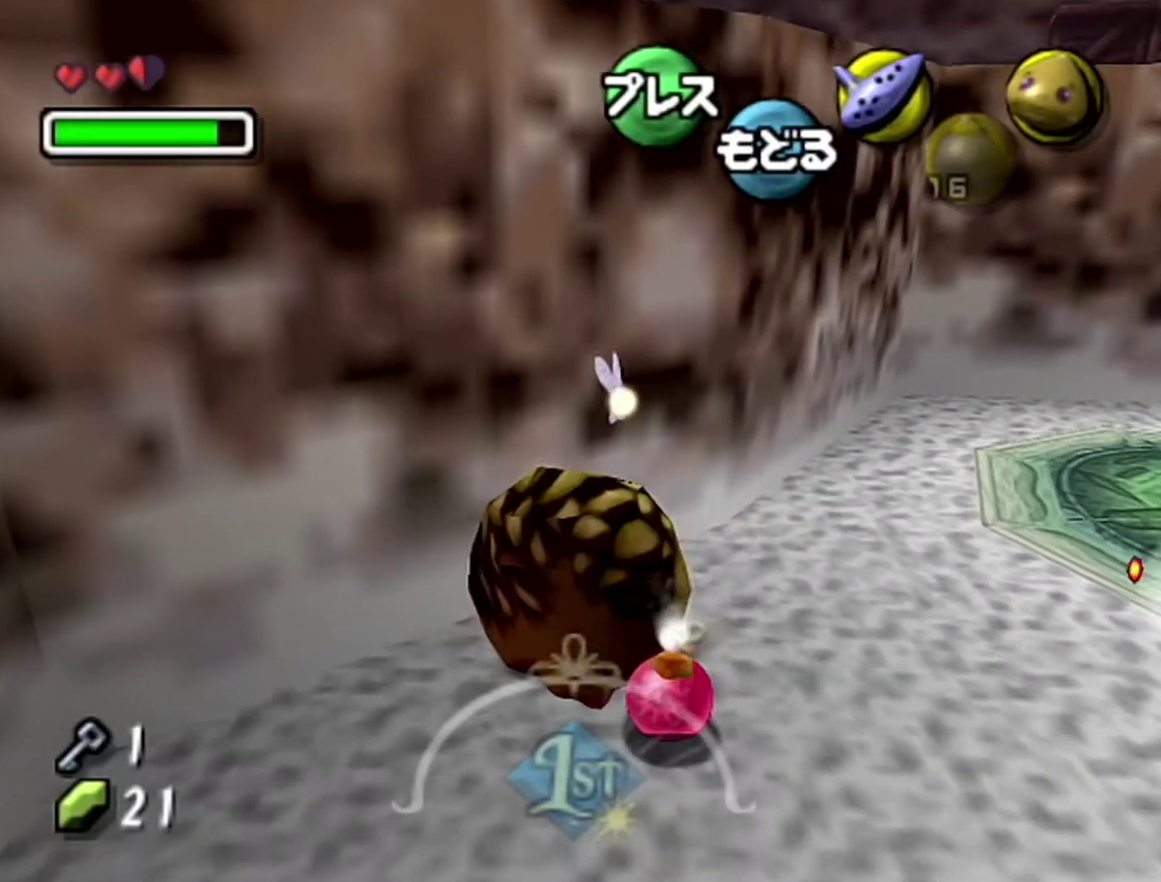
{"buttons": ["A", "B"], "left_stick": "up-left"}
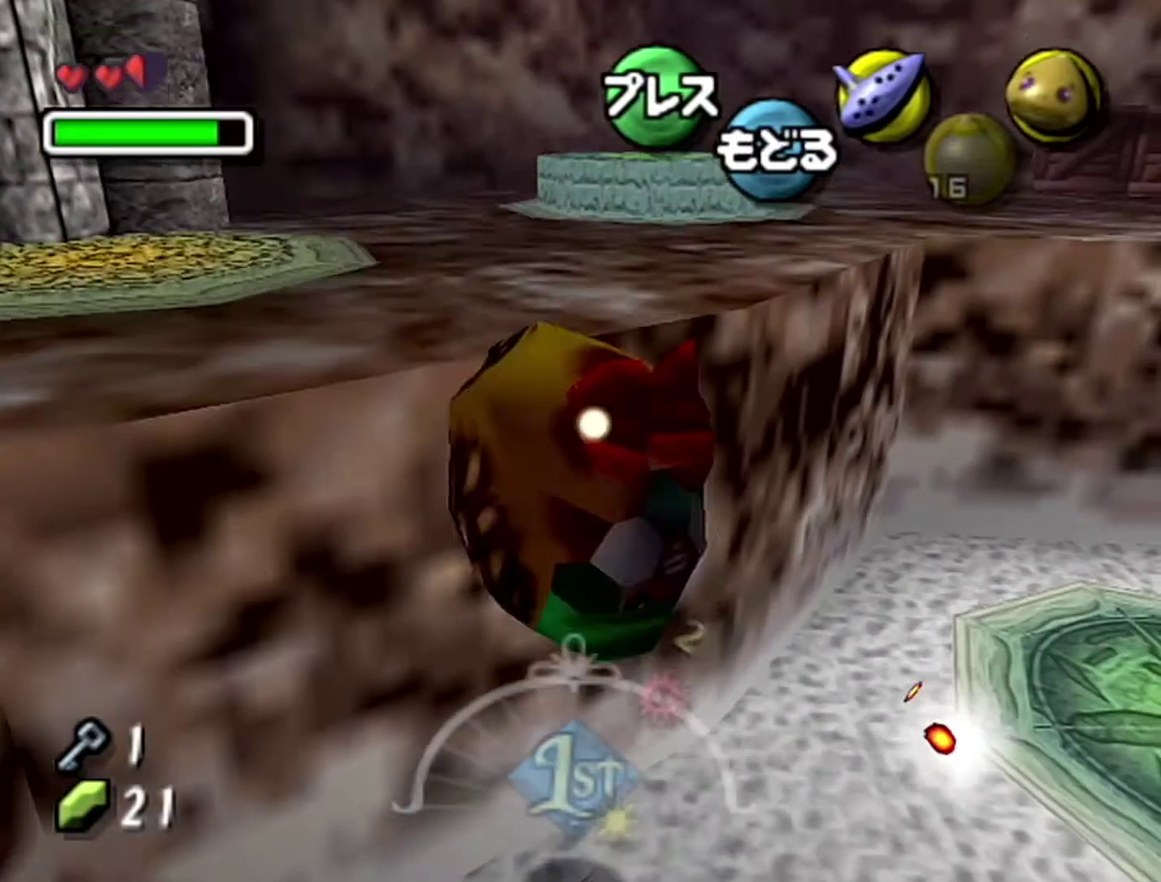
{"buttons": [], "left_stick": "up-left", "events": [[50, "A", "up"], [50, "B", "up"]]}
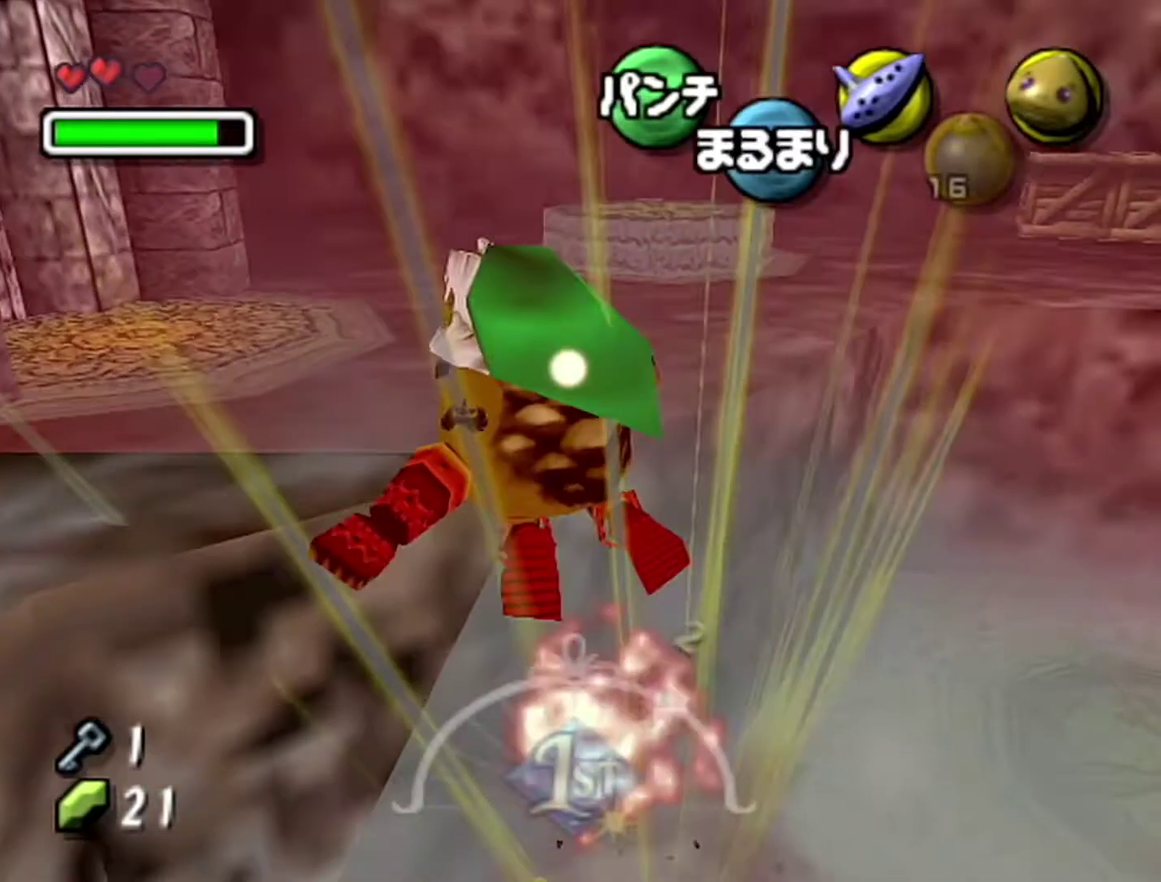
{"buttons": [], "left_stick": "up-left"}
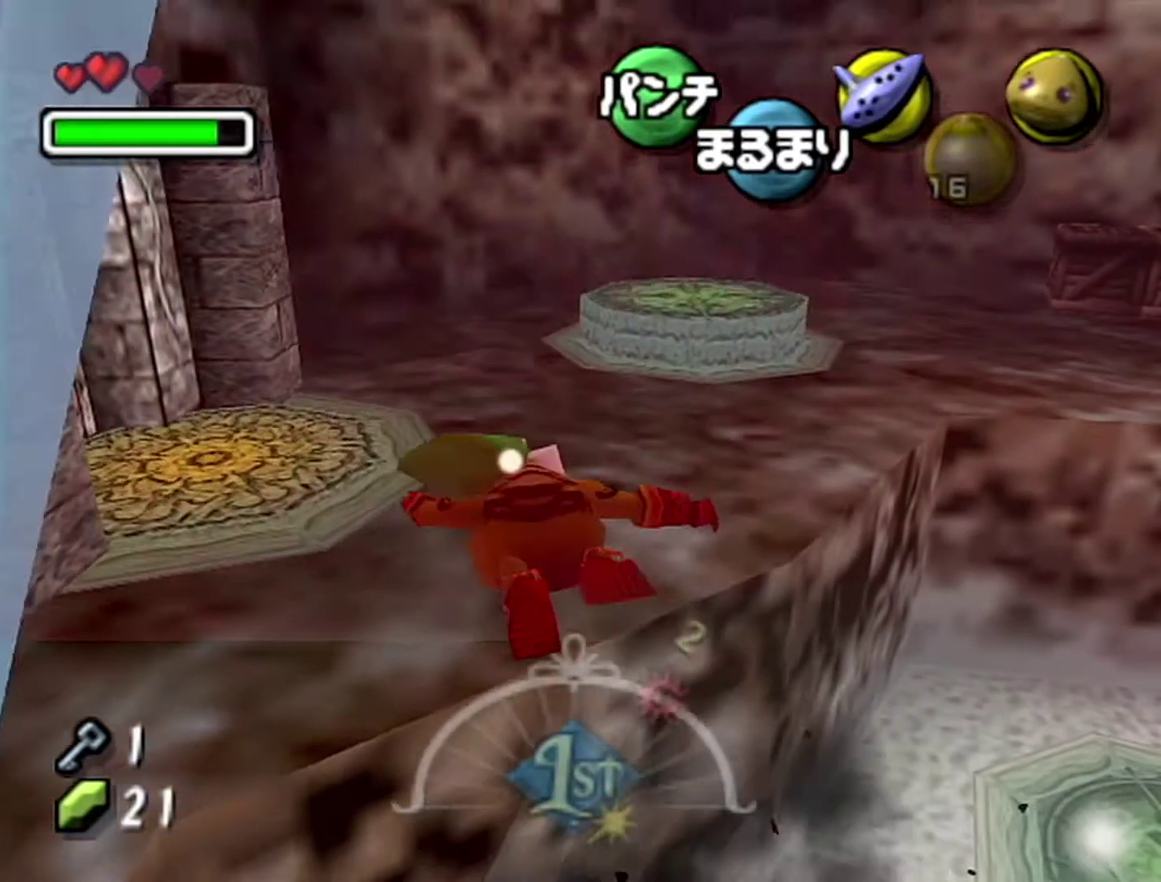
{"buttons": [], "left_stick": "up-left"}
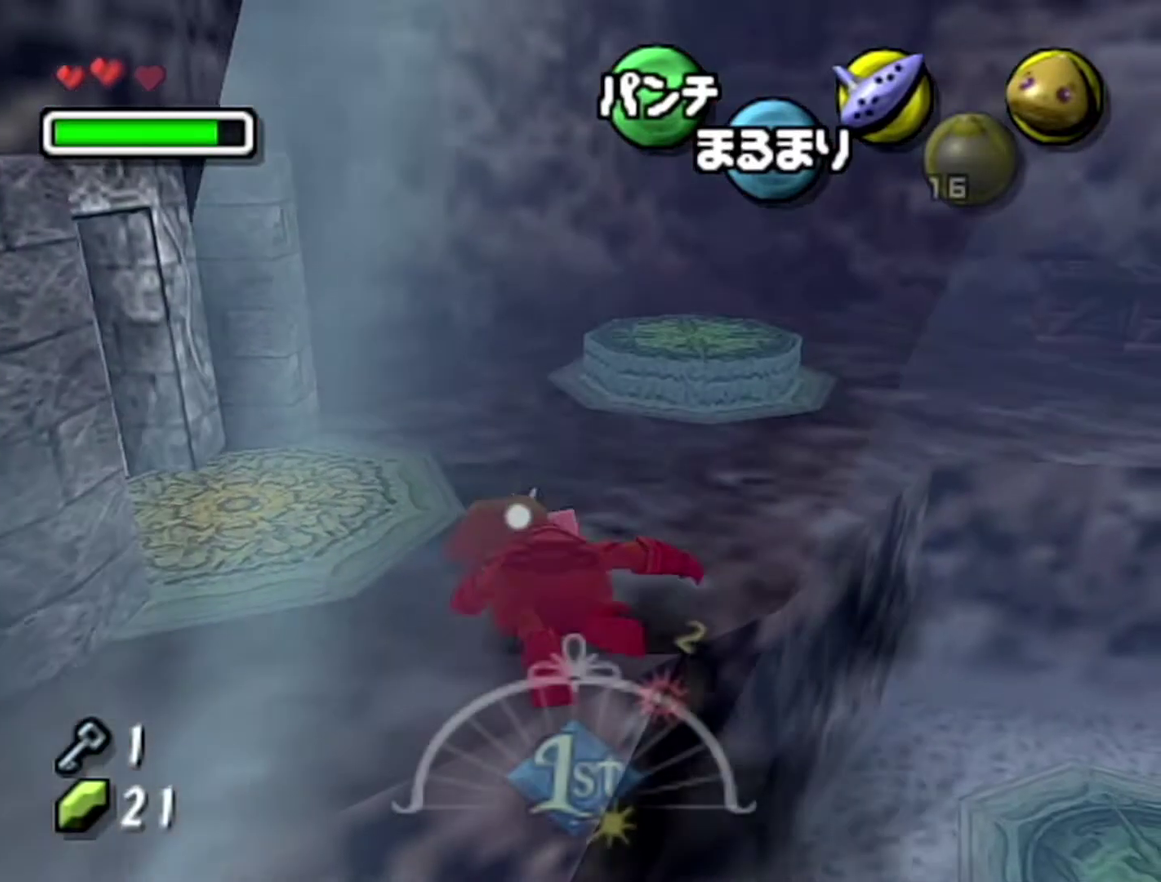
{"buttons": [], "left_stick": "up-left"}
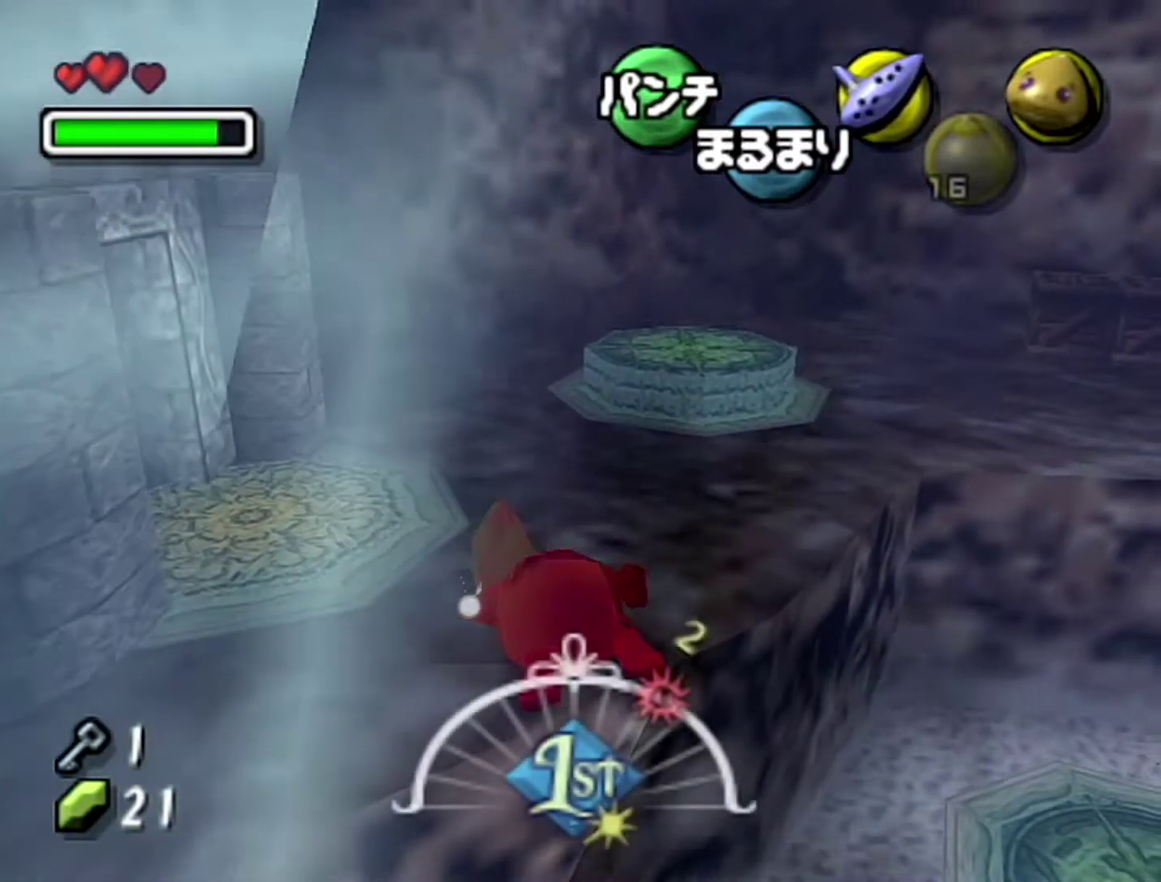
{"buttons": ["A"], "left_stick": "up-left", "events": [[367, "A", "down"]]}
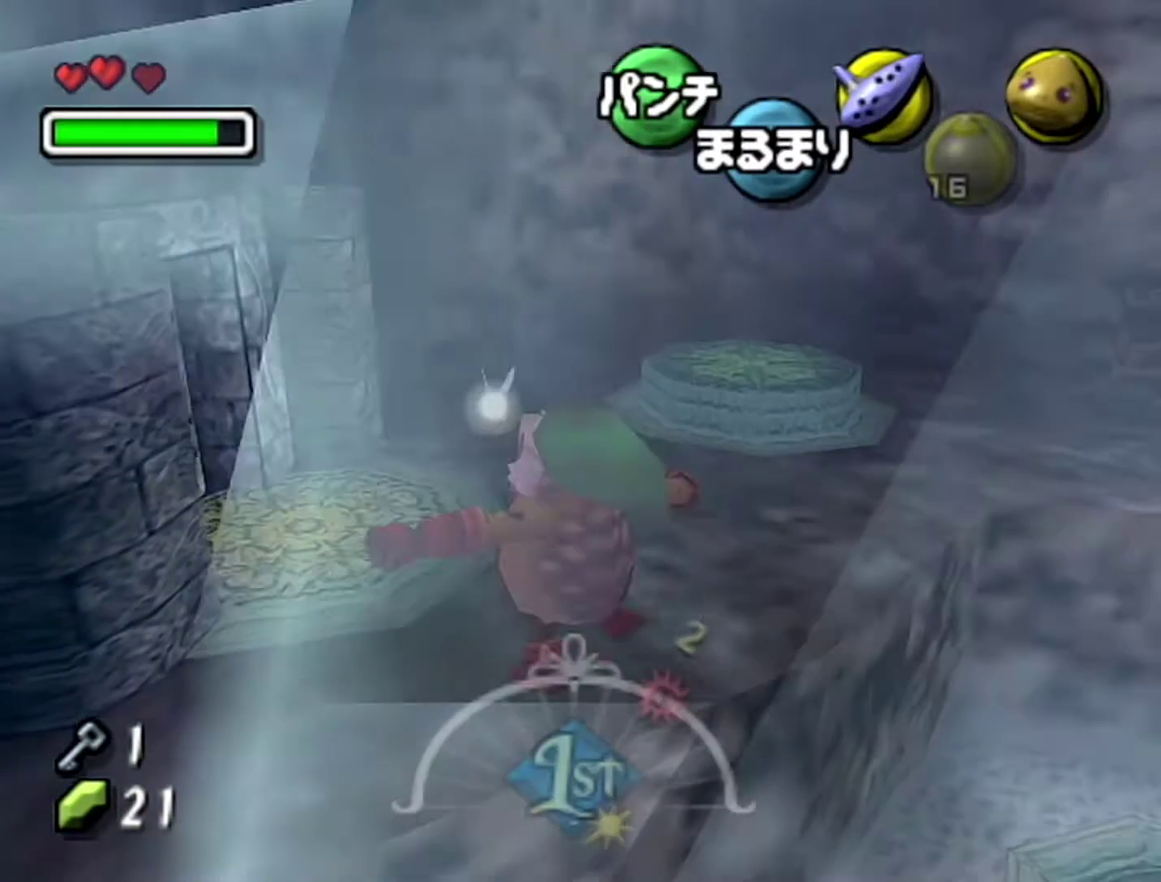
{"buttons": [], "left_stick": "up-left", "events": [[367, "A", "up"]]}
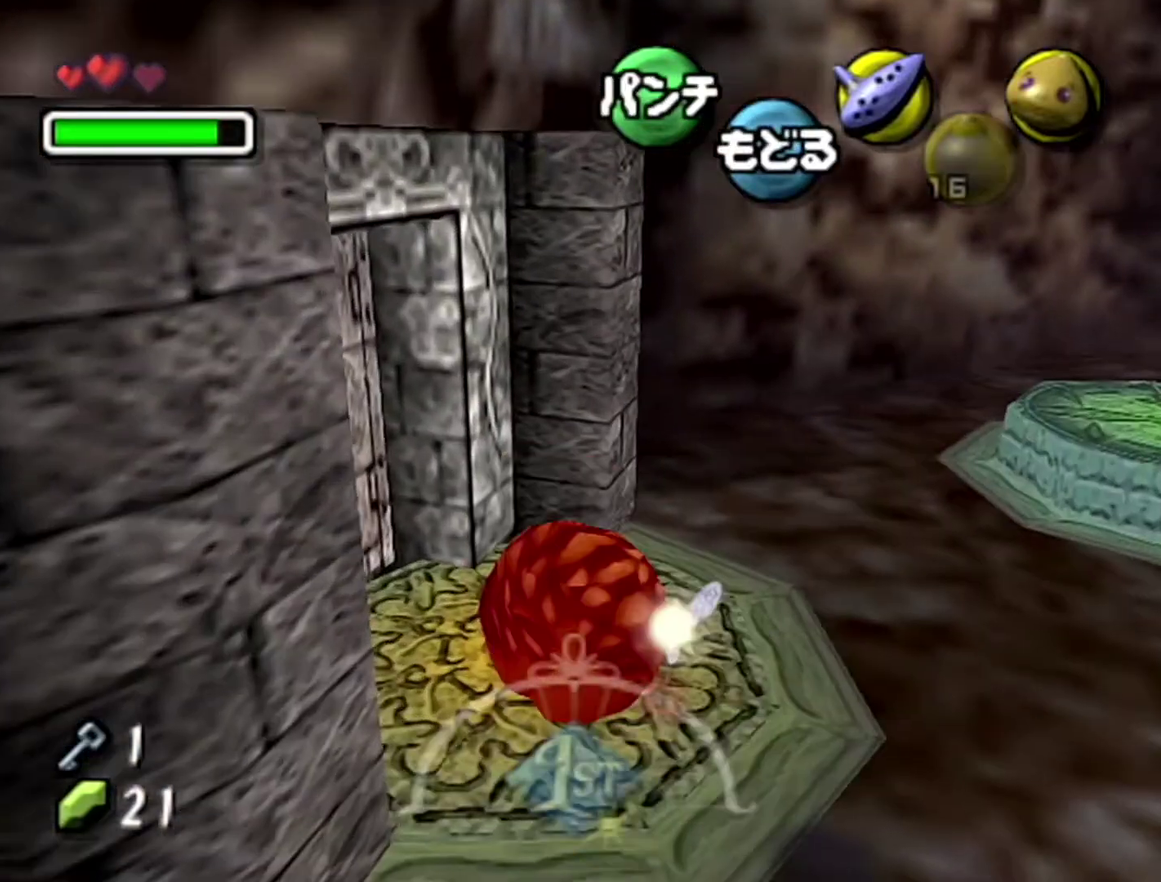
{"buttons": ["Z"], "left_stick": "center", "events": [[150, "Z", "down"], [150, "left_stick", "center"]]}
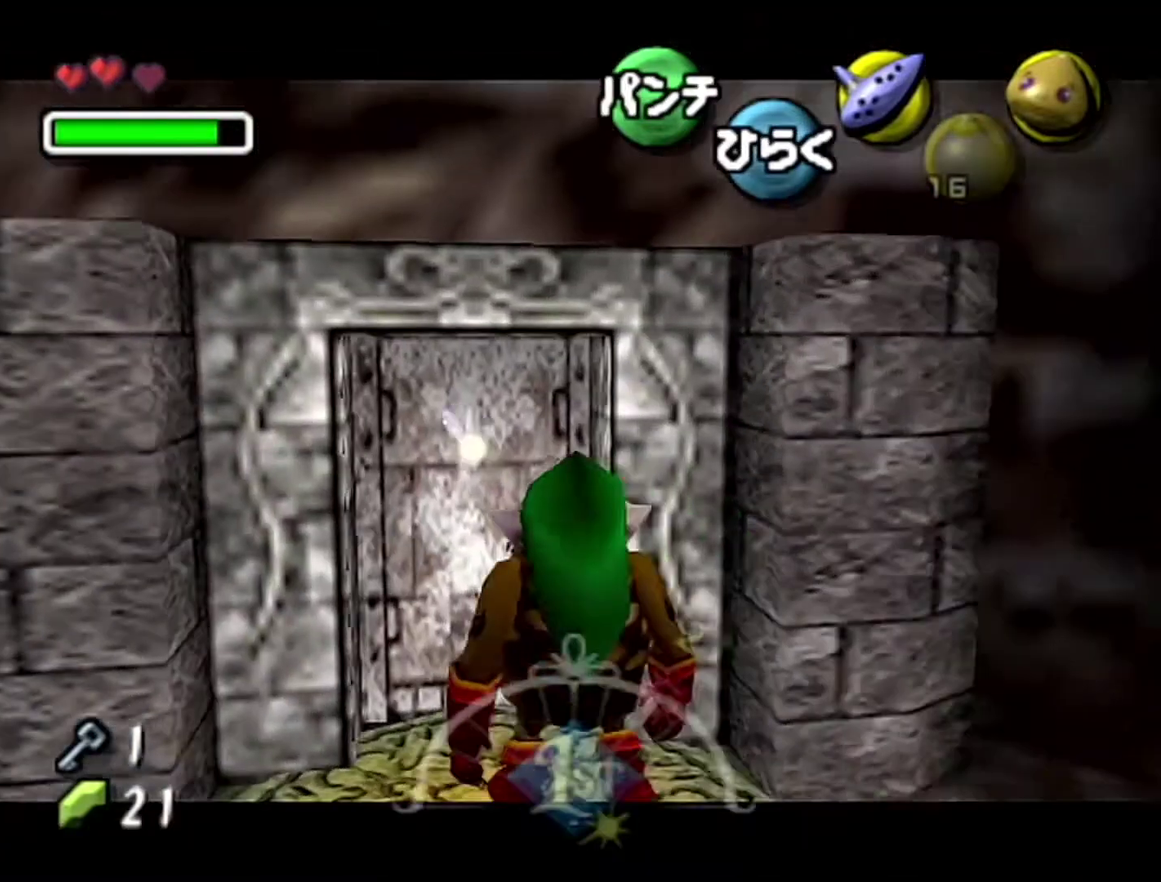
{"buttons": ["Z"], "left_stick": "left", "events": [[150, "left_stick", "left"]]}